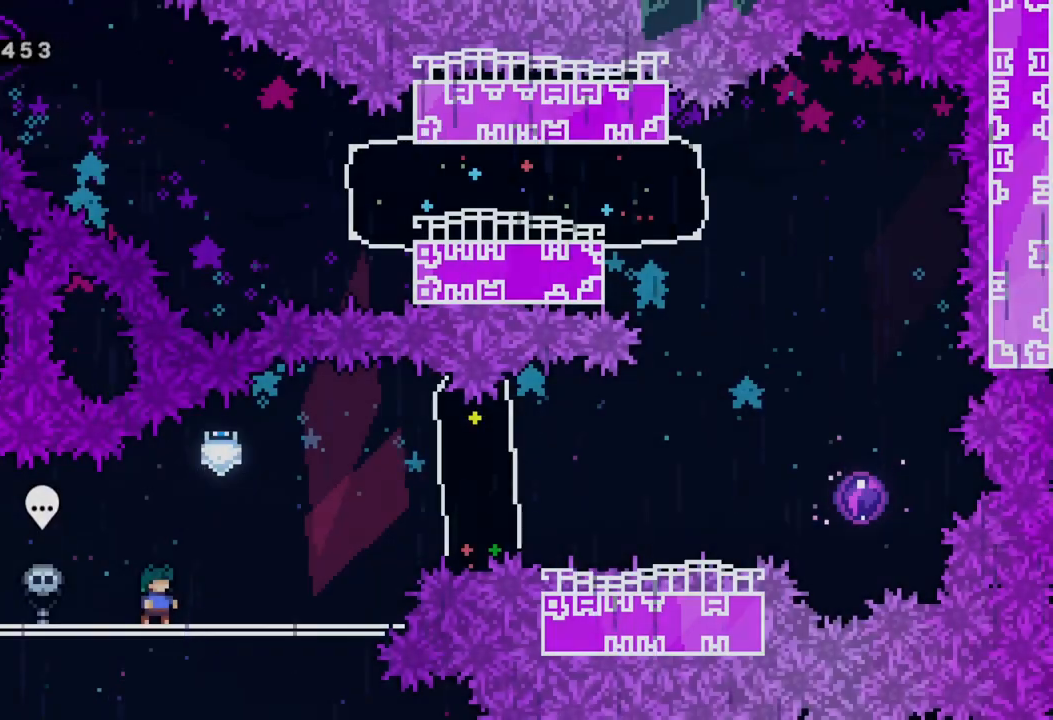
Gameplay with a controller (Xbox layout); each line is a JSON object with the inputs held at the frame after it. "events" lists button and stick changes between this image and that frame as [ms after this image, input, new state], when the widget could be followed in between. Not read: right_stick.
{"buttons": ["A"], "left_stick": "right", "events": [[350, "A", "down"], [433, "left_stick", "right"]]}
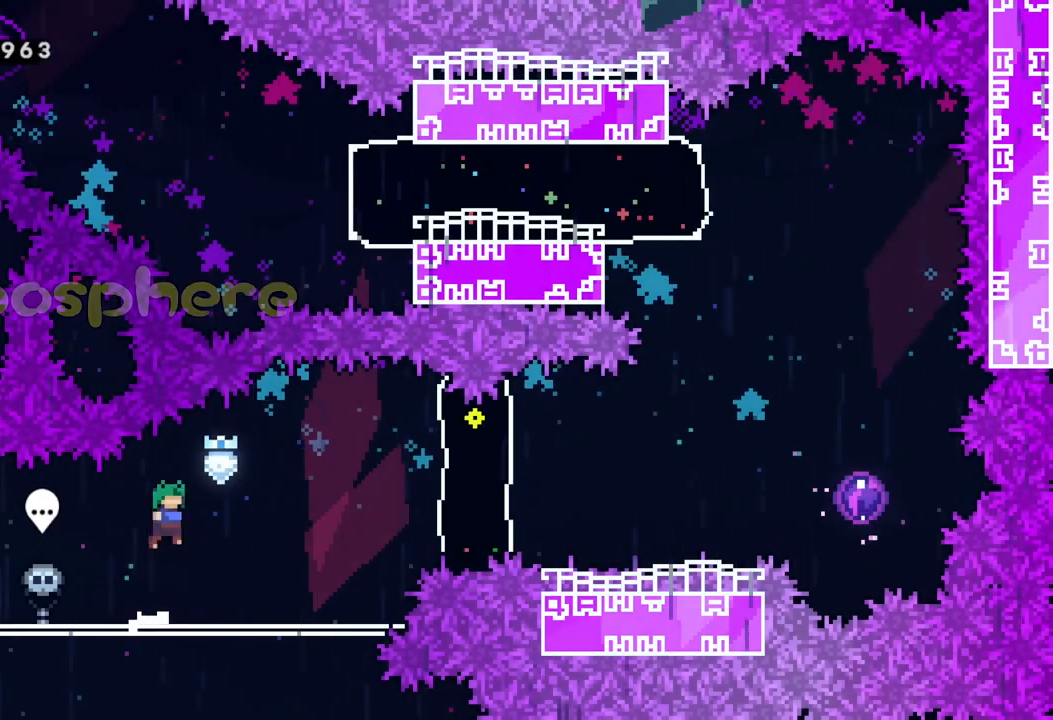
{"buttons": [], "left_stick": "center", "events": [[217, "A", "up"], [267, "left_stick", "center"]]}
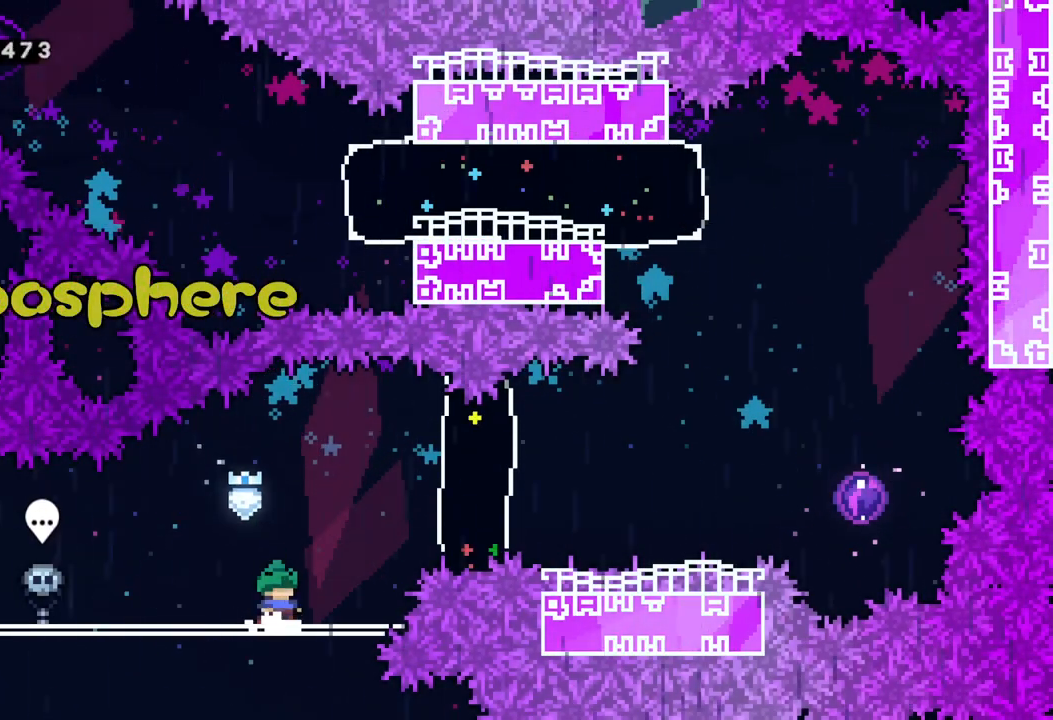
{"buttons": ["A", "X"], "left_stick": "right", "events": [[117, "left_stick", "right"], [217, "A", "down"], [467, "X", "down"]]}
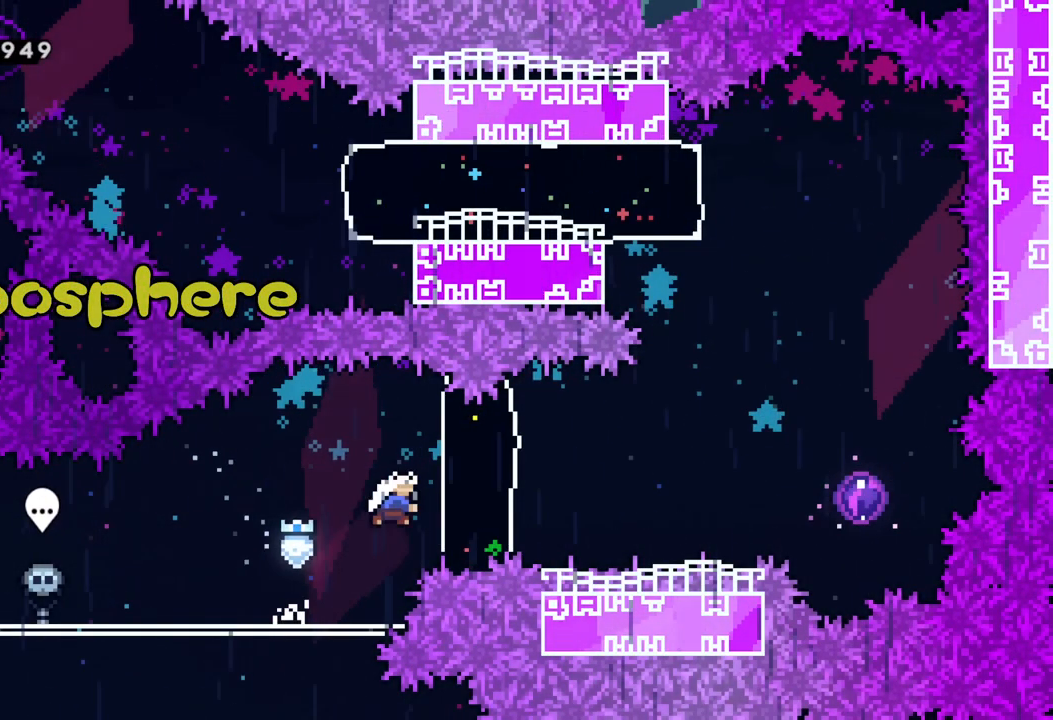
{"buttons": [], "left_stick": "center", "events": [[17, "A", "up"], [117, "X", "up"], [183, "A", "down"], [317, "A", "up"], [500, "left_stick", "center"]]}
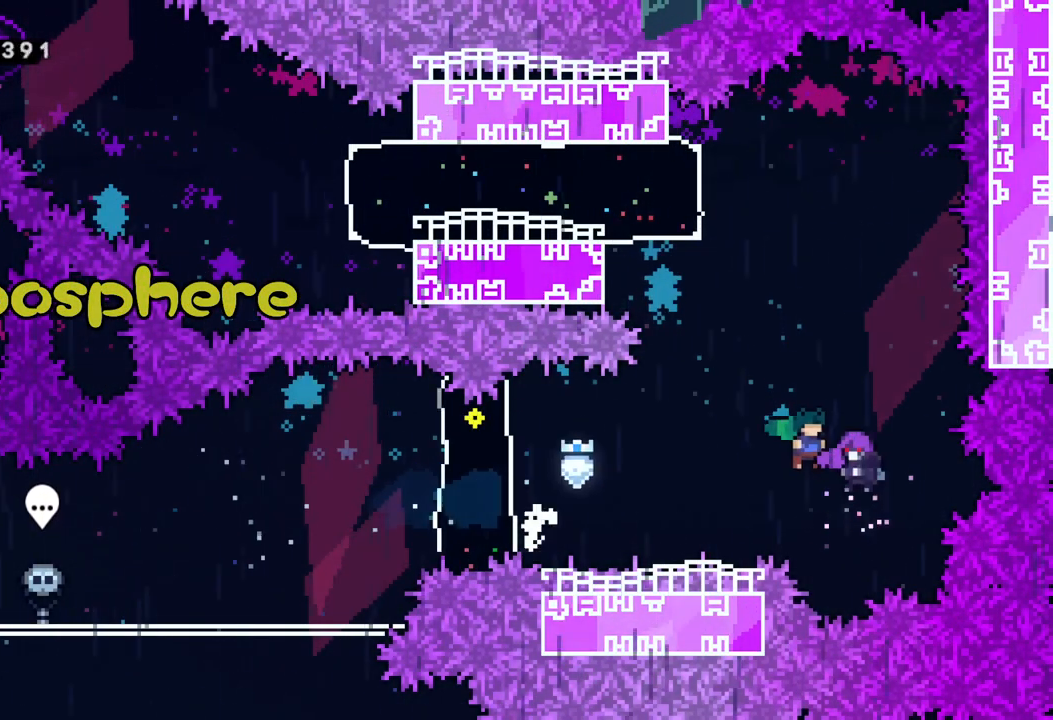
{"buttons": [], "left_stick": "center", "events": []}
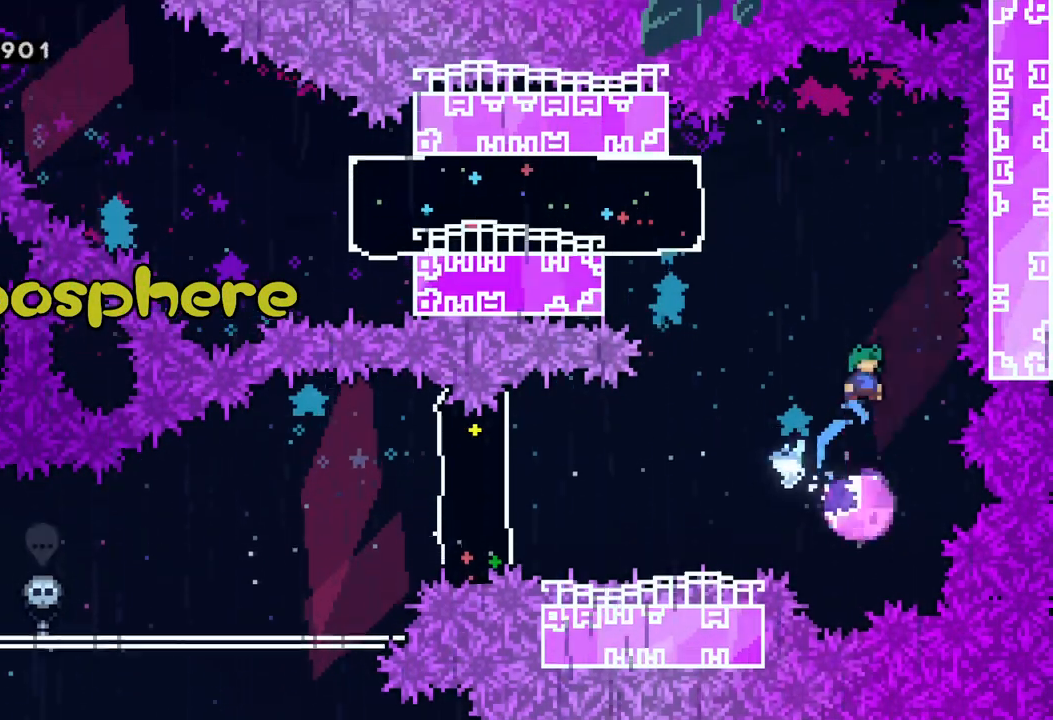
{"buttons": [], "left_stick": "left", "events": [[67, "left_stick", "left"], [217, "X", "down"], [367, "X", "up"]]}
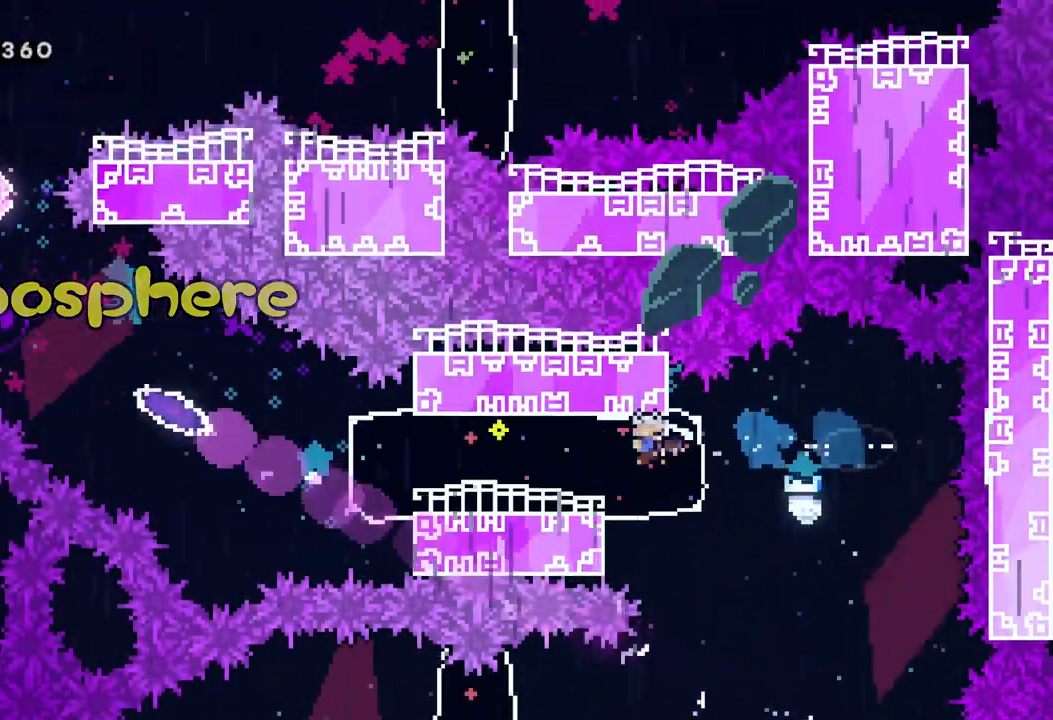
{"buttons": ["A"], "left_stick": "left", "events": [[383, "A", "down"]]}
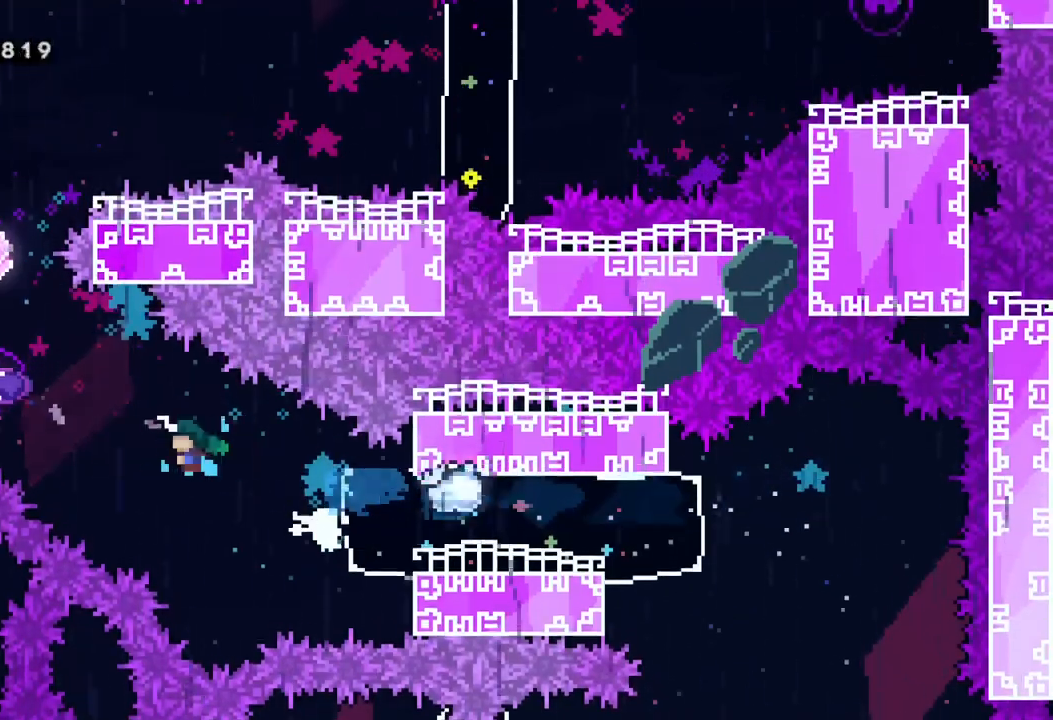
{"buttons": [], "left_stick": "center", "events": [[317, "A", "up"], [333, "left_stick", "center"]]}
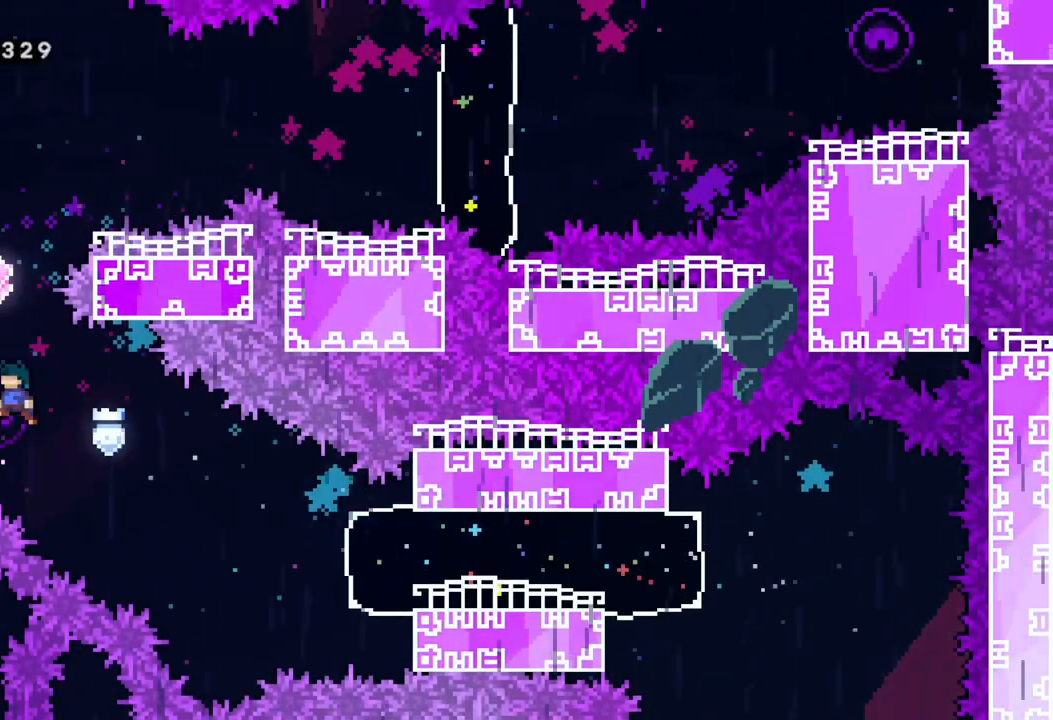
{"buttons": [], "left_stick": "center", "events": []}
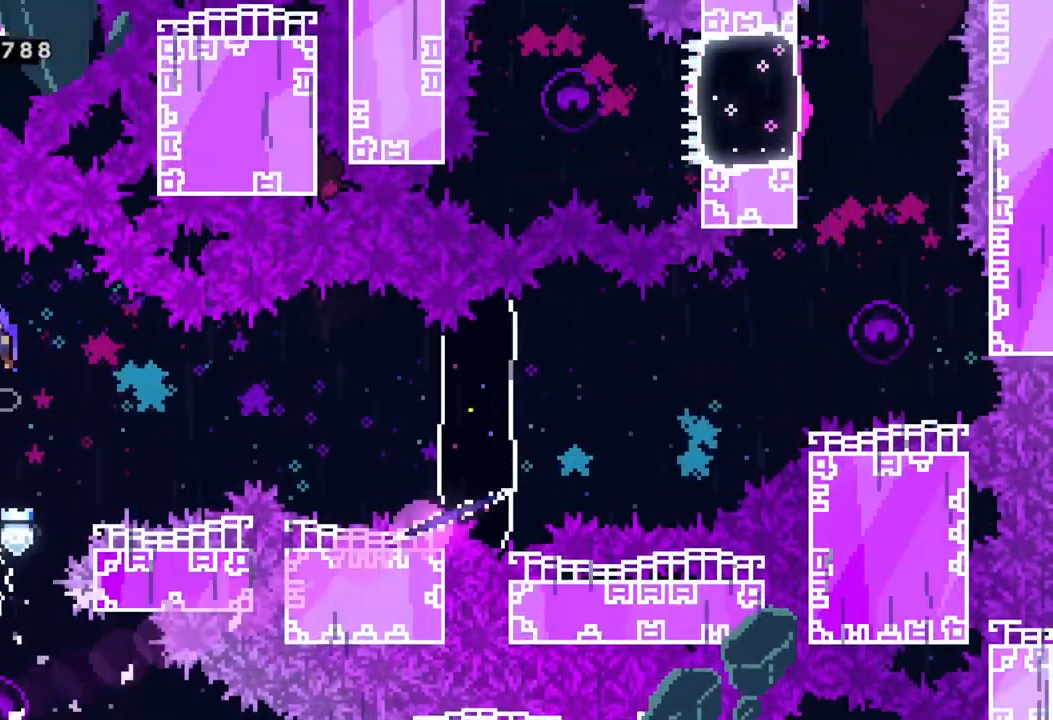
{"buttons": ["X"], "left_stick": "right", "events": [[50, "left_stick", "right"], [383, "X", "down"]]}
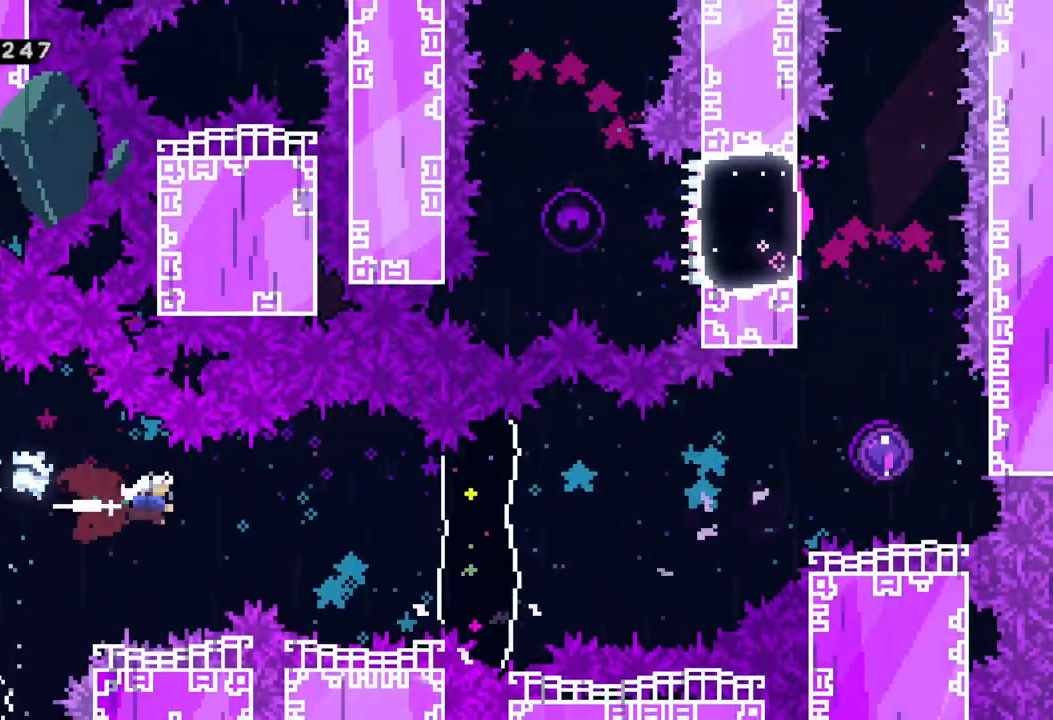
{"buttons": [], "left_stick": "right", "events": [[33, "X", "up"], [217, "X", "down"], [350, "X", "up"]]}
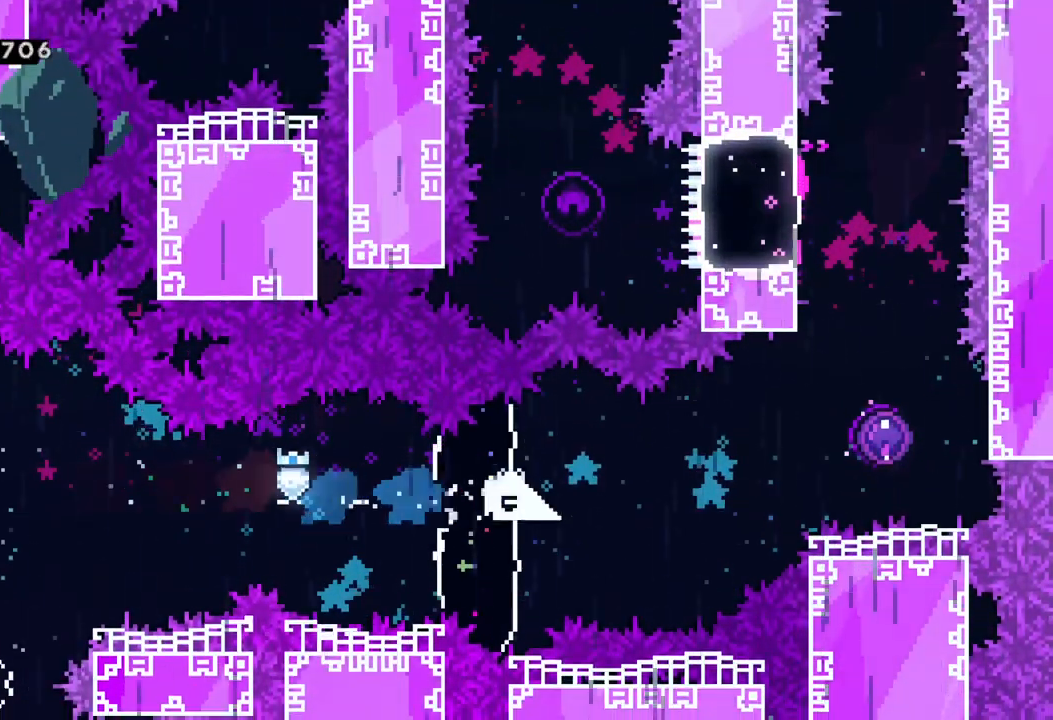
{"buttons": [], "left_stick": "right", "events": [[50, "A", "down"], [183, "A", "up"]]}
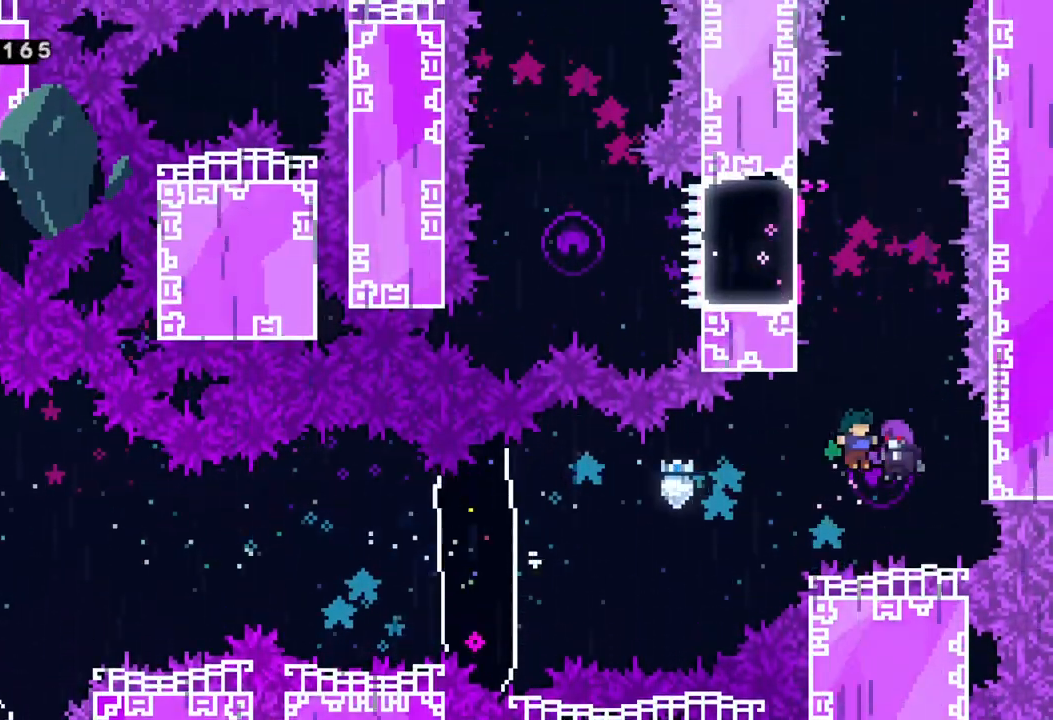
{"buttons": ["X"], "left_stick": "left", "events": [[50, "left_stick", "center"], [433, "left_stick", "left"], [500, "X", "down"]]}
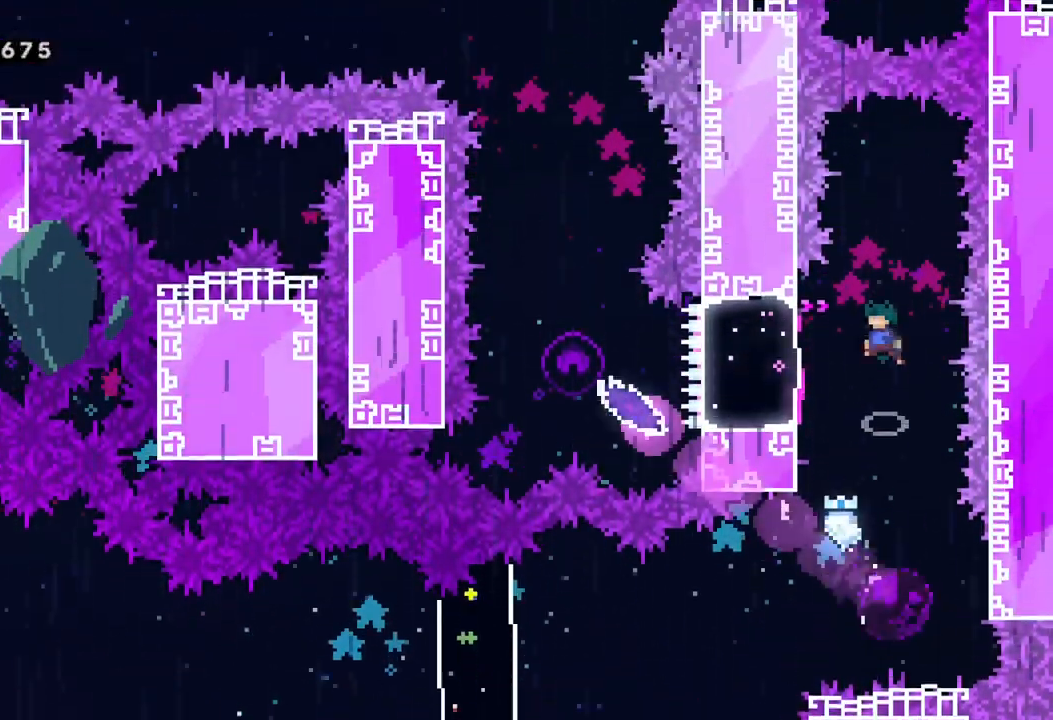
{"buttons": [], "left_stick": "up-left", "events": [[183, "X", "up"], [400, "left_stick", "up-left"]]}
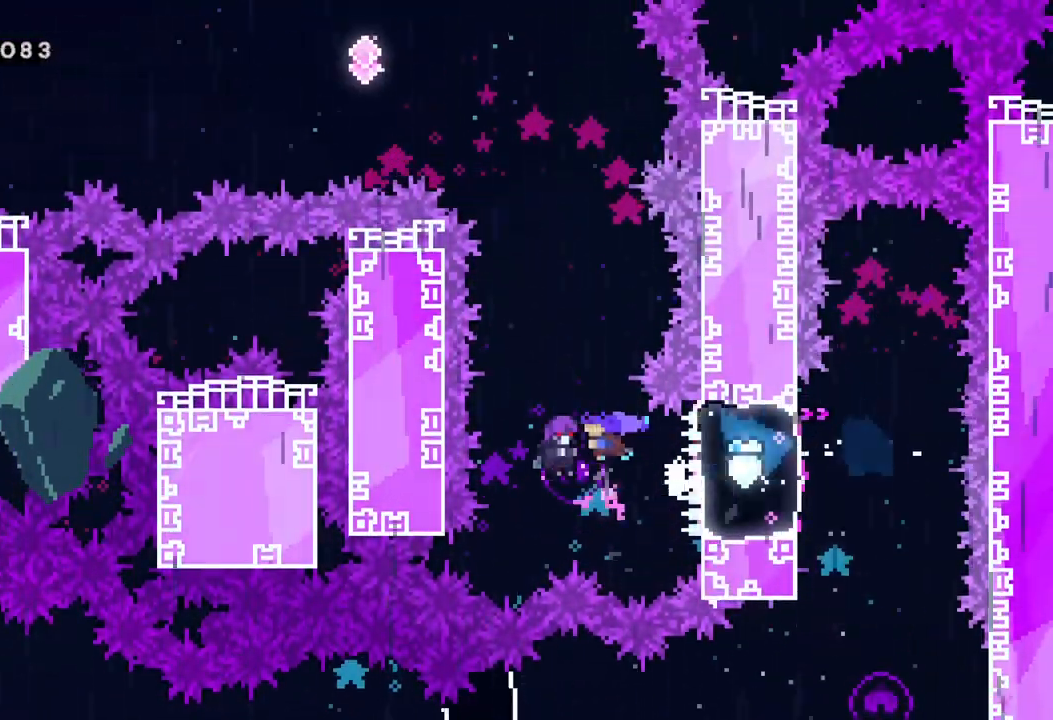
{"buttons": [], "left_stick": "left", "events": [[33, "left_stick", "center"], [450, "left_stick", "left"]]}
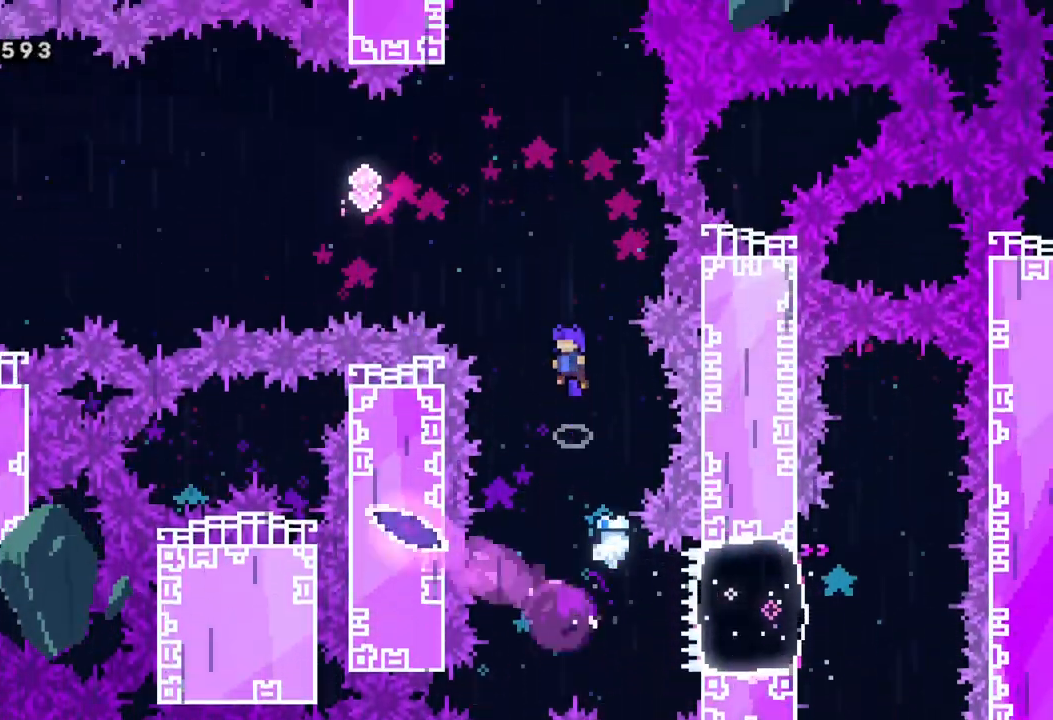
{"buttons": [], "left_stick": "left", "events": [[333, "X", "down"], [483, "X", "up"]]}
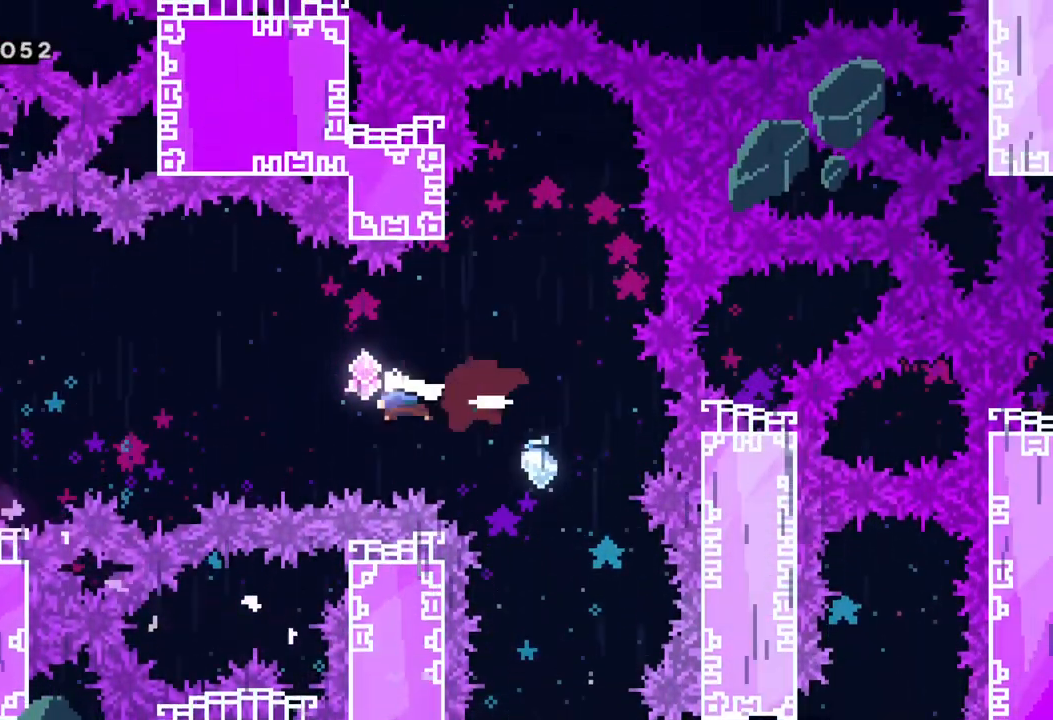
{"buttons": ["X"], "left_stick": "left", "events": [[183, "X", "down"], [300, "X", "up"], [500, "X", "down"]]}
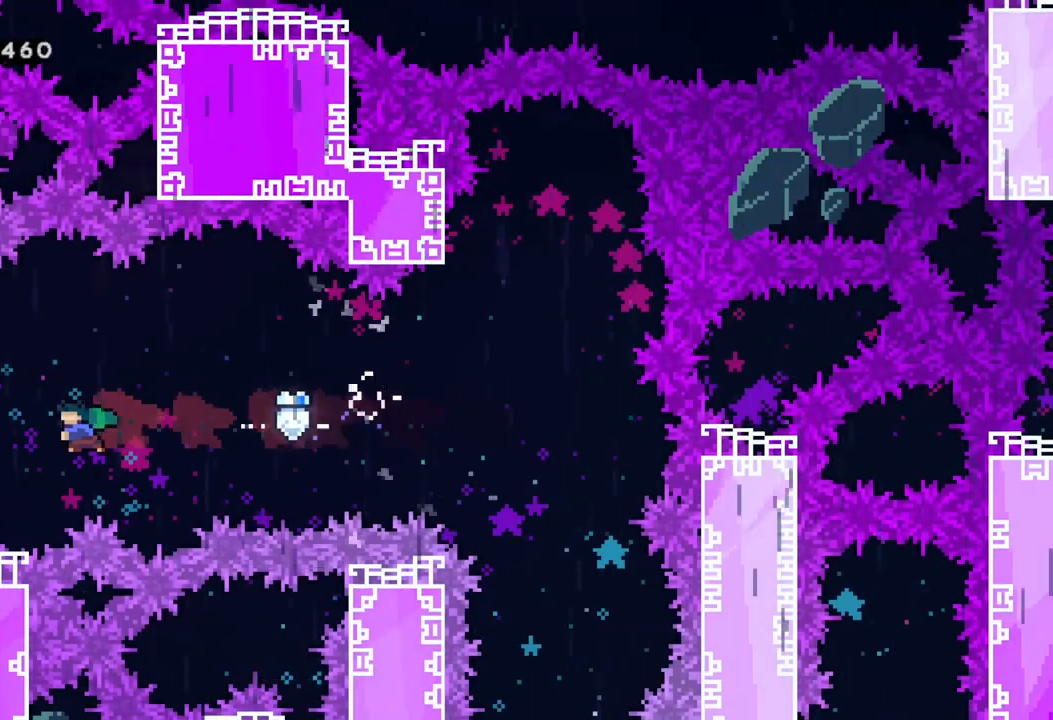
{"buttons": [], "left_stick": "center", "events": [[117, "X", "up"], [417, "left_stick", "center"]]}
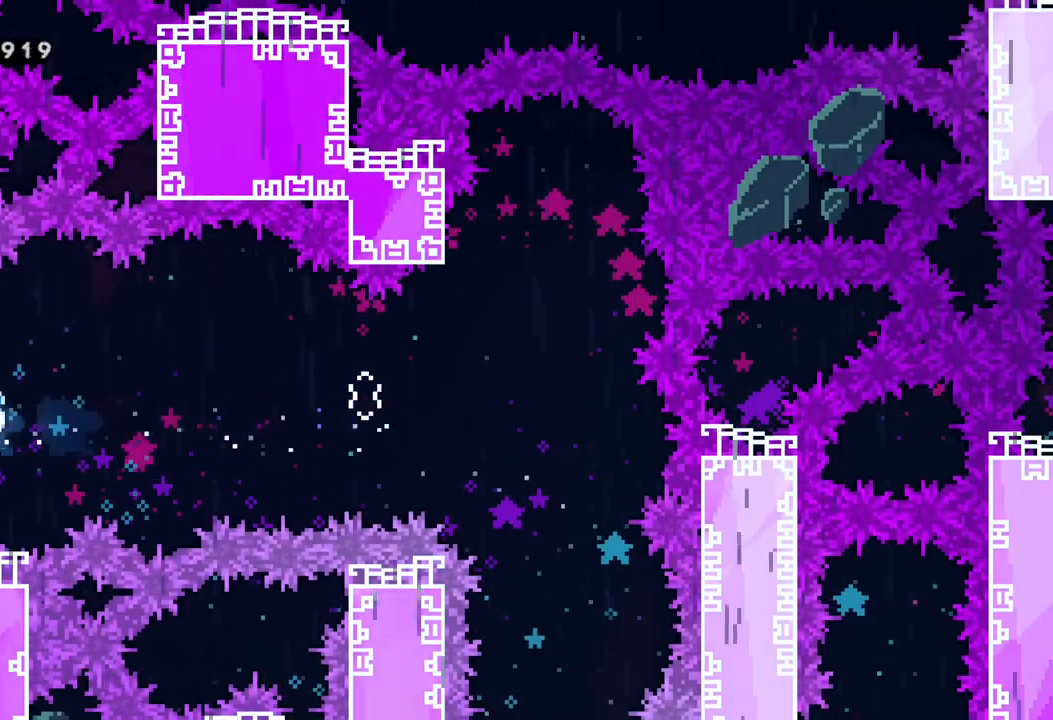
{"buttons": ["X"], "left_stick": "up", "events": [[300, "left_stick", "up"], [500, "X", "down"]]}
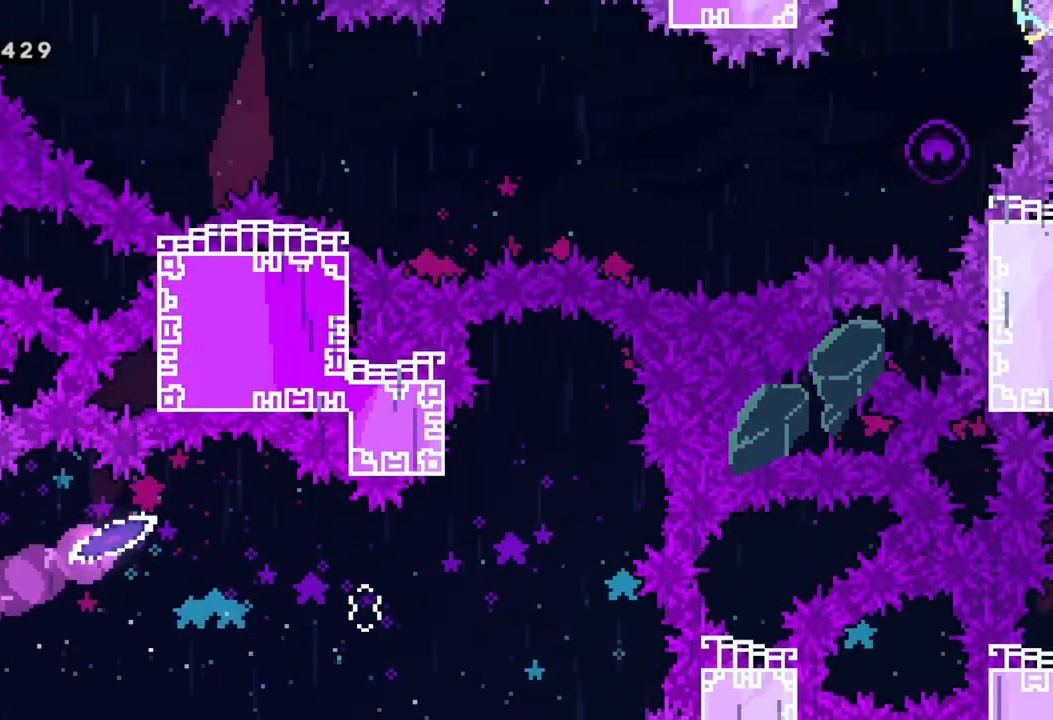
{"buttons": [], "left_stick": "up", "events": [[150, "X", "up"]]}
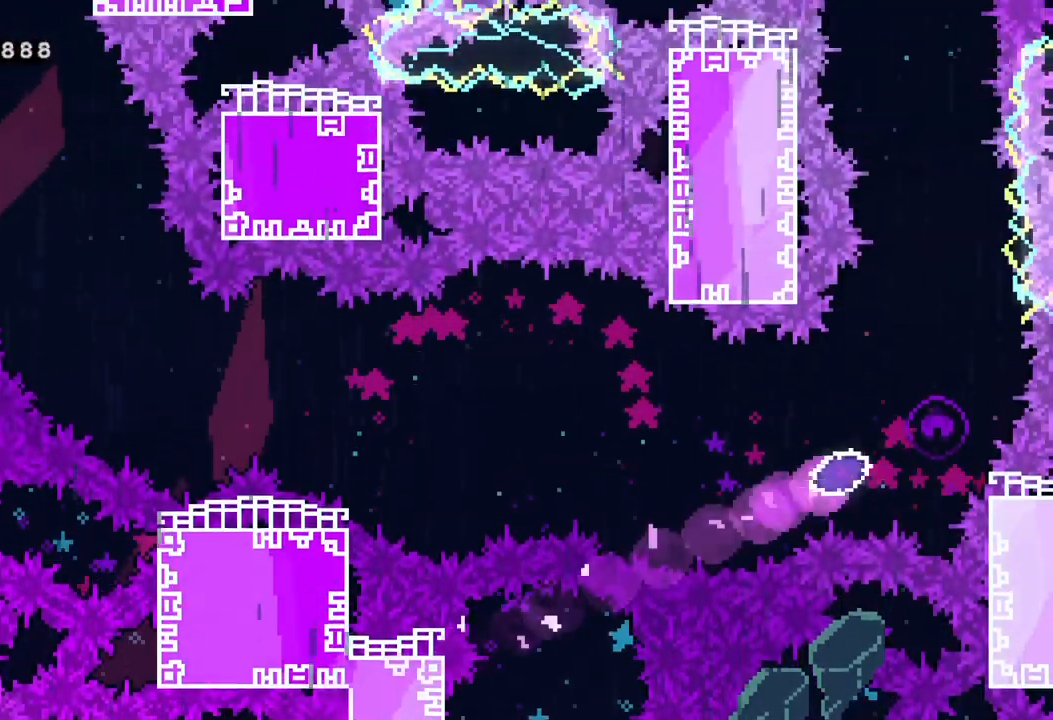
{"buttons": [], "left_stick": "down-right", "events": [[200, "left_stick", "up-right"], [350, "left_stick", "right"], [483, "left_stick", "down-right"]]}
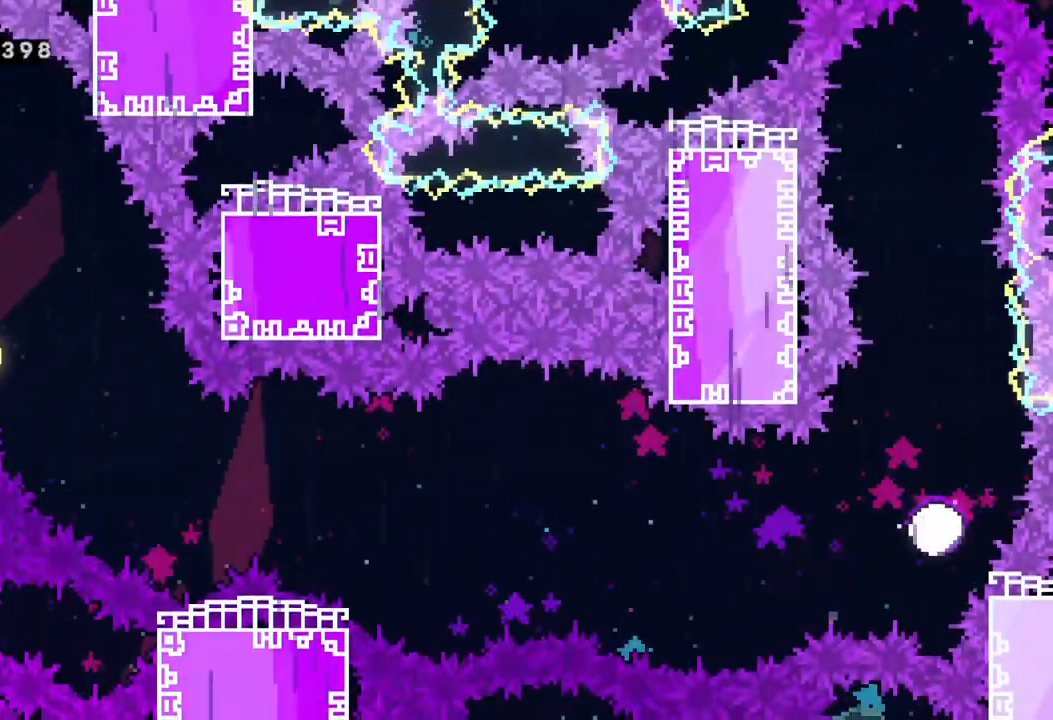
{"buttons": [], "left_stick": "right", "events": [[383, "left_stick", "right"]]}
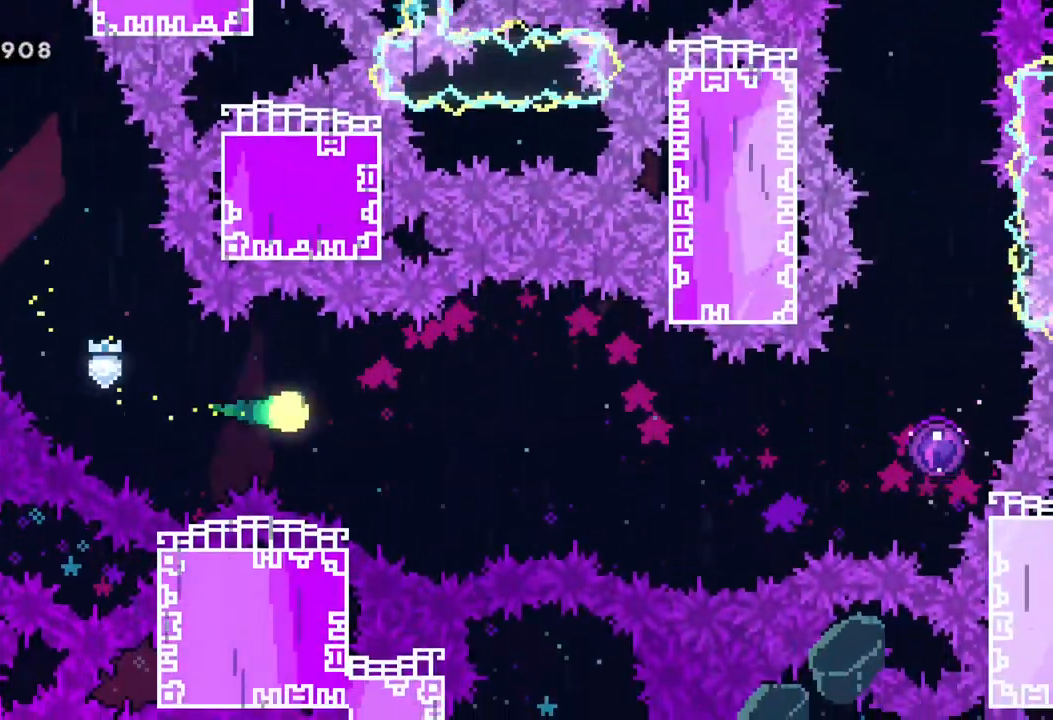
{"buttons": [], "left_stick": "right", "events": []}
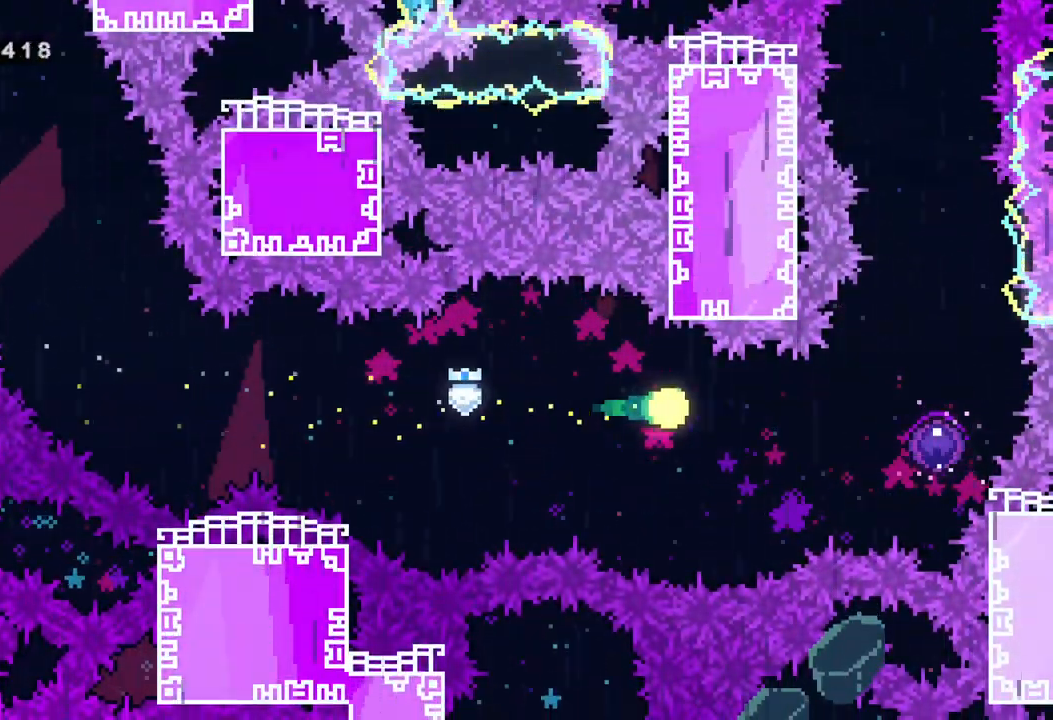
{"buttons": [], "left_stick": "center", "events": [[150, "X", "down"], [300, "X", "up"], [400, "left_stick", "center"]]}
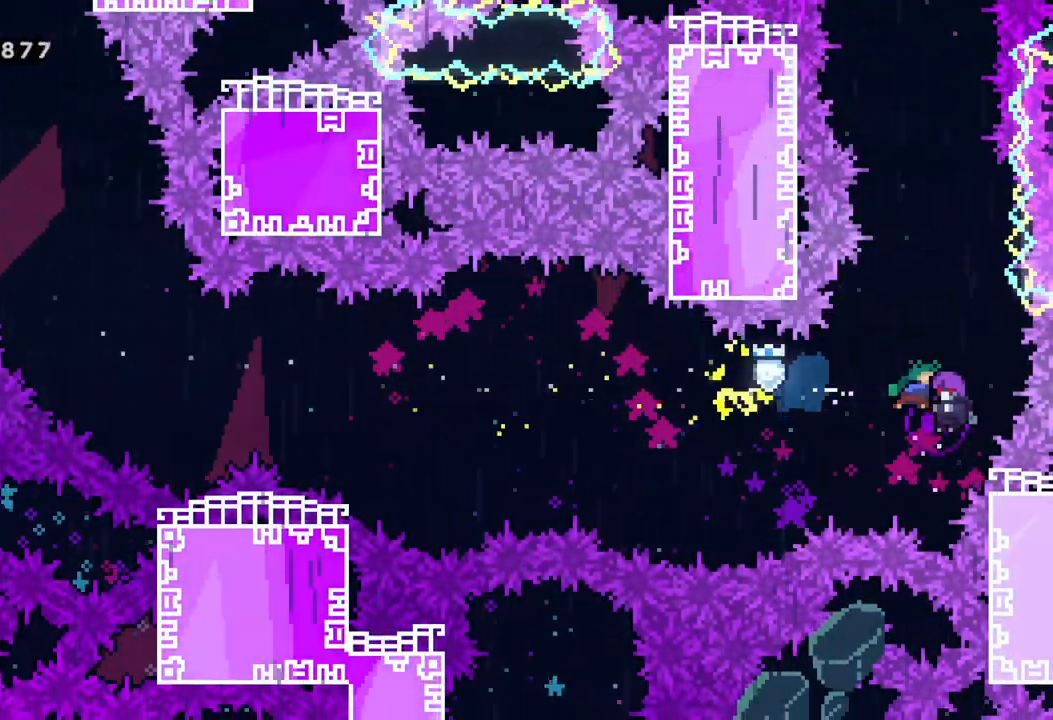
{"buttons": [], "left_stick": "center", "events": []}
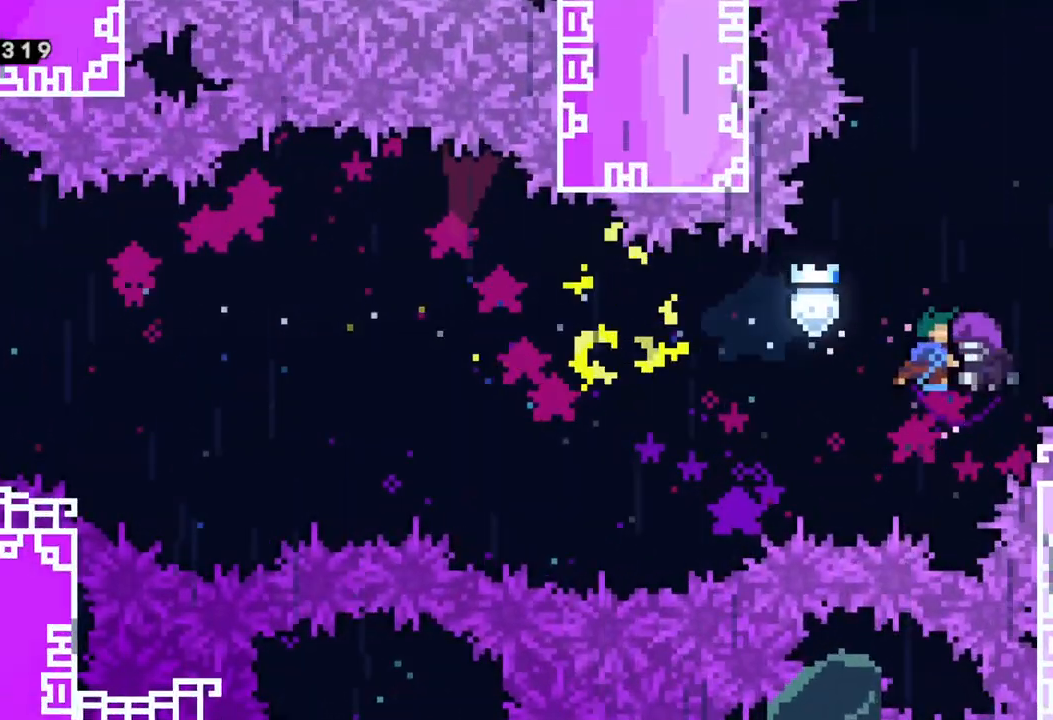
{"buttons": [], "left_stick": "left", "events": [[417, "left_stick", "left"]]}